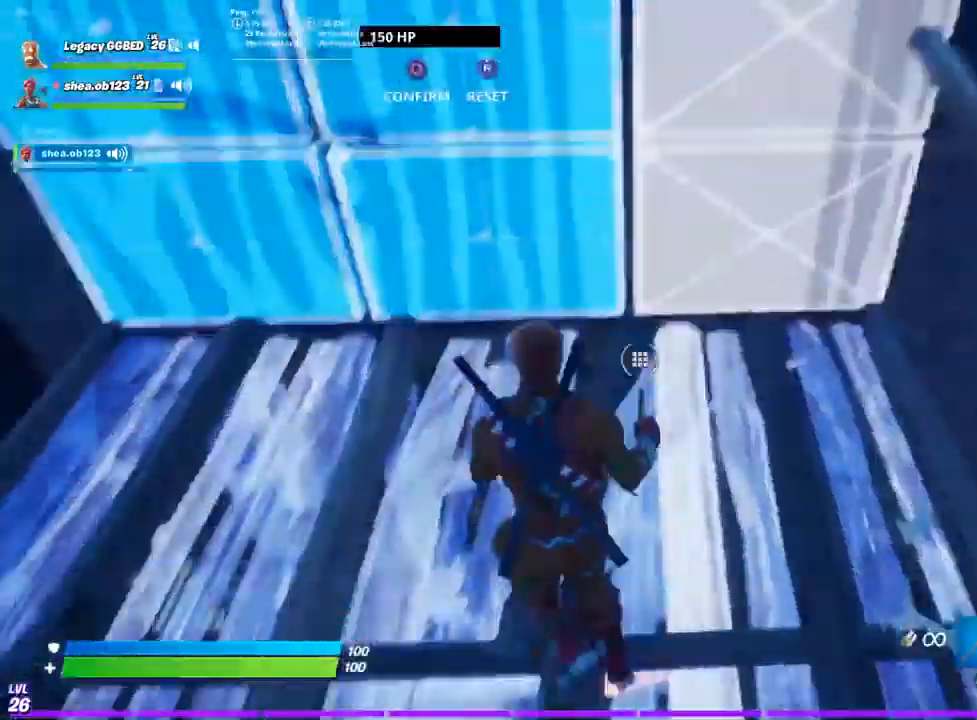
Gameplay with a controller (PlayStation layout); each line is a JSON object with the inputs held at the frame after it (dt_ms = milliseconds from this image to that frame). "events" lists button and stick changes between this image and that frame as [ms after this image, input, new state], when the widget could be followed in between.
{"dt_ms": 500, "buttons": [], "left_stick": "up-right", "right_stick": "right"}
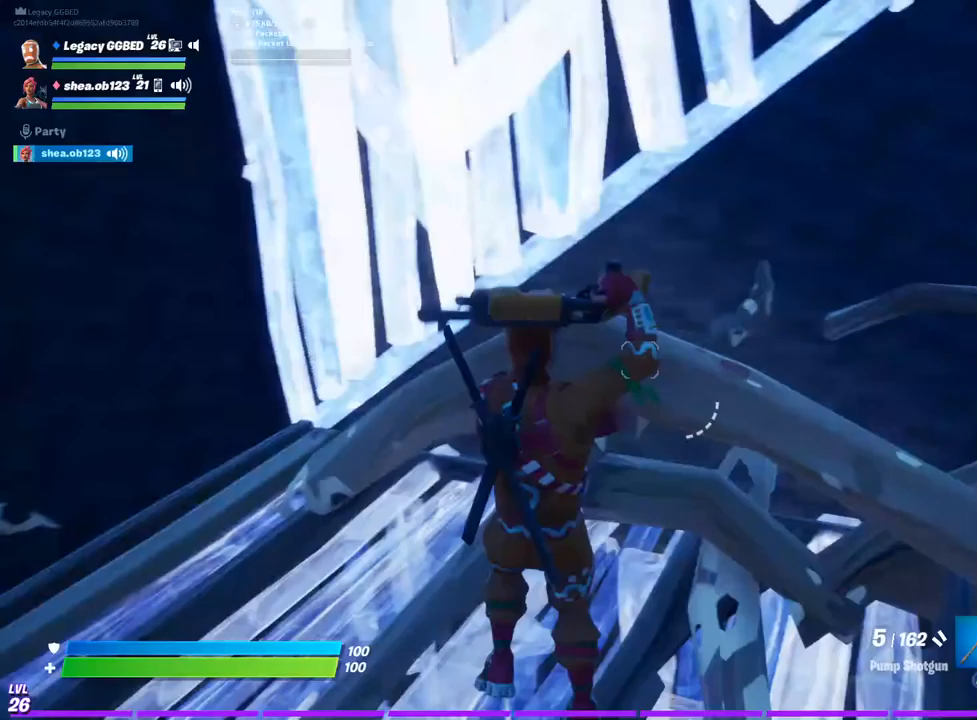
{"dt_ms": 500, "buttons": ["R1"], "left_stick": "up", "right_stick": "down-right", "events": [[133, "L3", "down"], [133, "left_stick", "up"], [183, "CIRCLE", "down"], [317, "CIRCLE", "up"], [317, "L3", "up"], [417, "R1", "down"], [483, "right_stick", "down-right"]]}
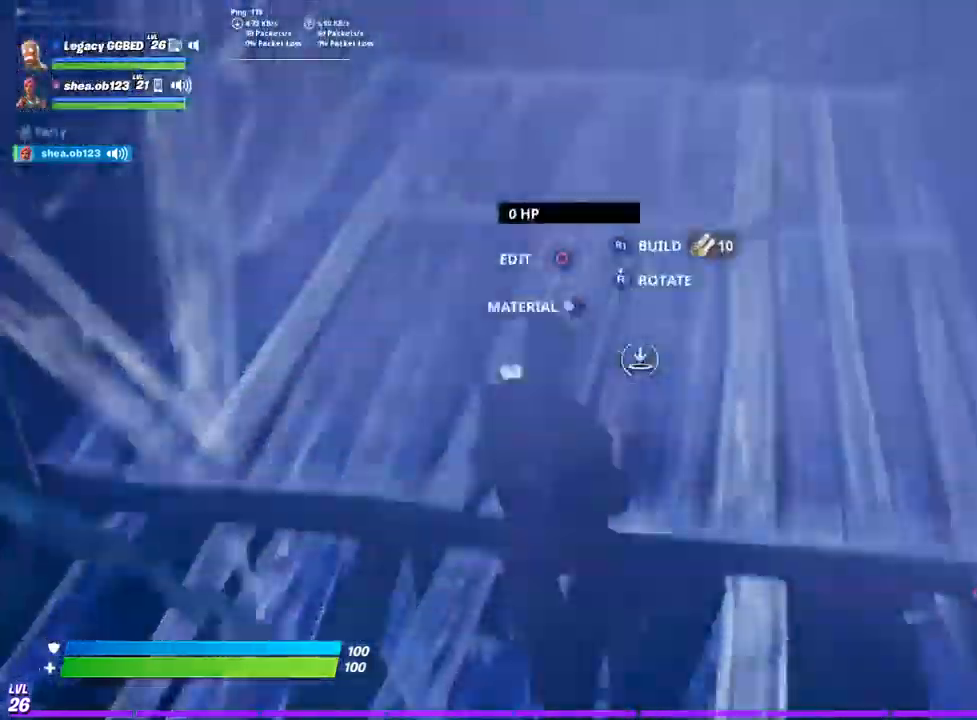
{"dt_ms": 500, "buttons": [], "left_stick": "up", "right_stick": "down-right", "events": [[150, "L2", "down"], [167, "R1", "up"], [333, "L2", "up"], [333, "R2", "down"], [467, "R2", "up"]]}
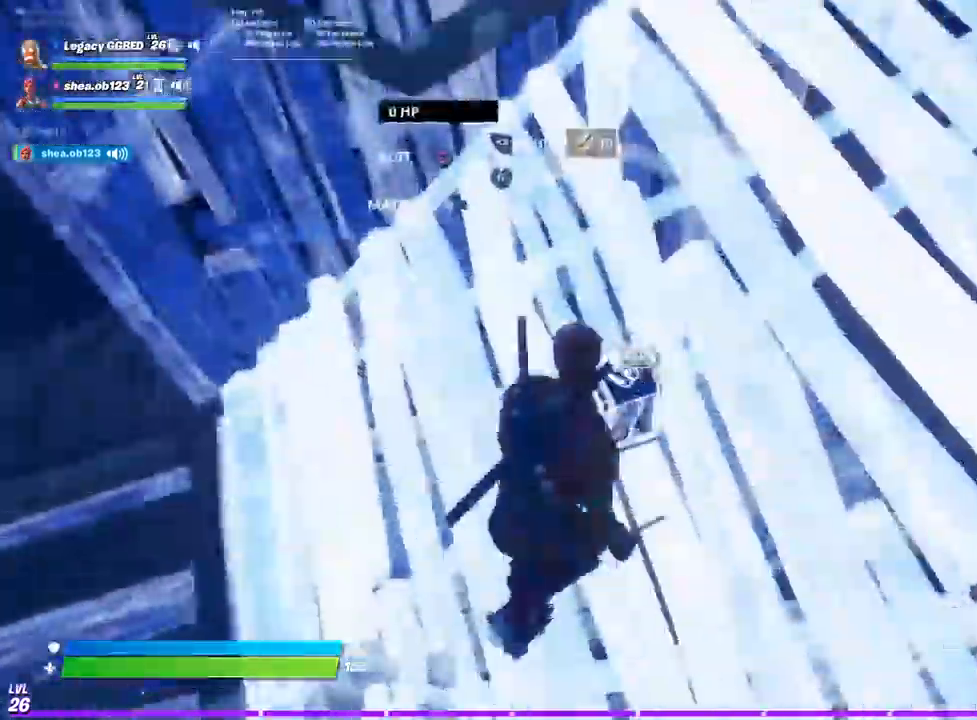
{"dt_ms": 1000, "buttons": ["R1"], "left_stick": "up-left", "right_stick": "center"}
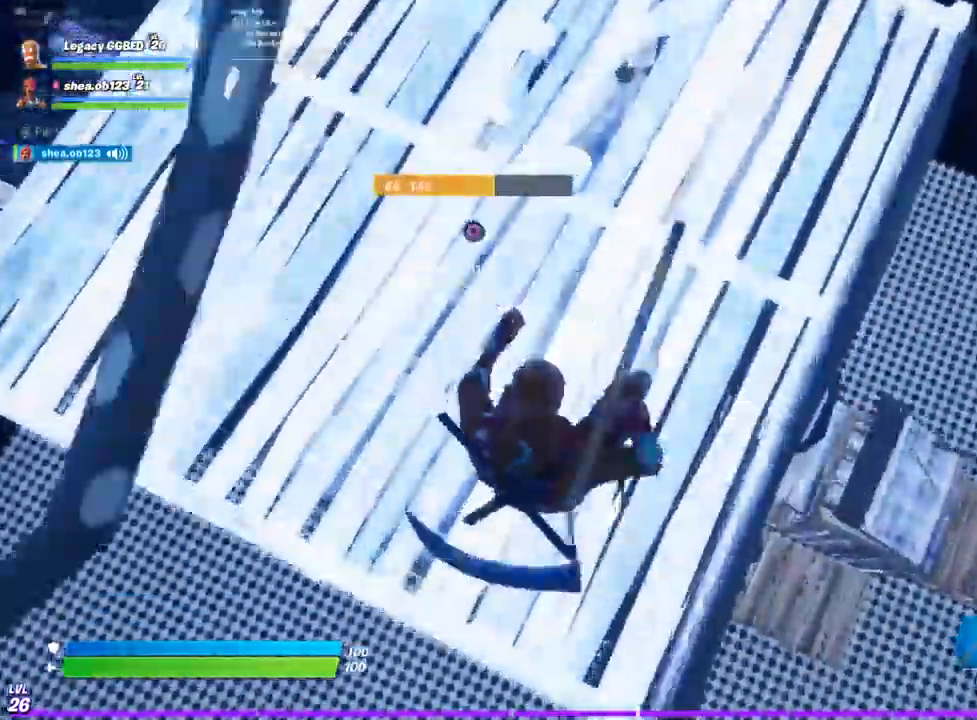
{"dt_ms": 500, "buttons": [], "left_stick": "up-left", "right_stick": "center", "events": [[17, "CIRCLE", "down"], [17, "R1", "up"], [267, "CIRCLE", "up"], [267, "R2", "down"], [433, "R2", "up"]]}
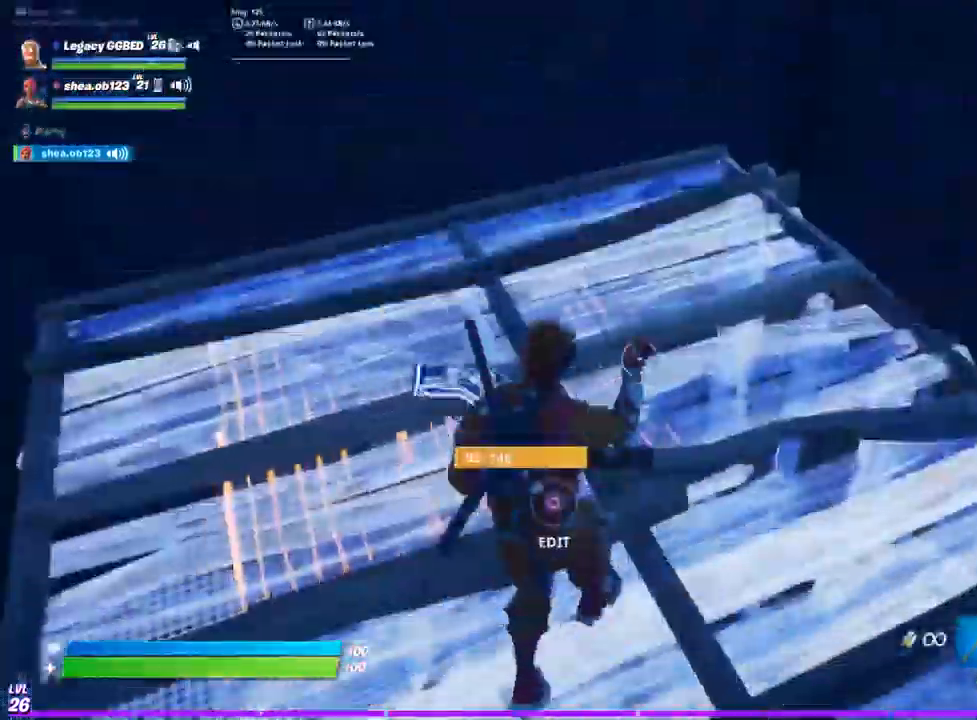
{"dt_ms": 1000, "buttons": [], "left_stick": "down-right", "right_stick": "right"}
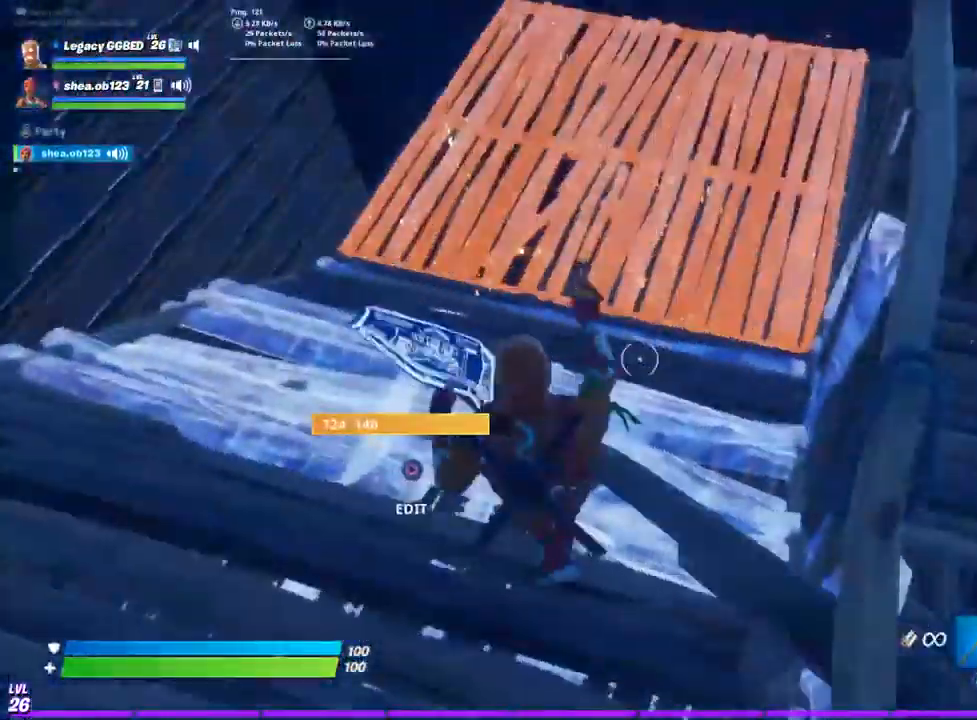
{"dt_ms": 500, "buttons": [], "left_stick": "up-left", "right_stick": "right", "events": [[100, "left_stick", "center"], [167, "left_stick", "up-left"]]}
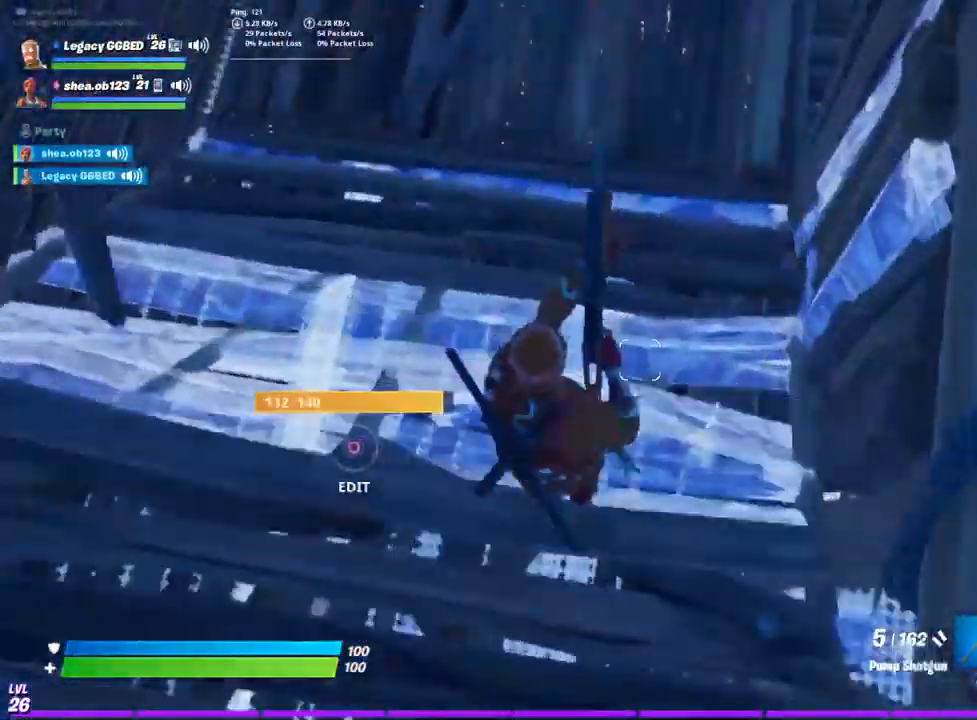
{"dt_ms": 500, "buttons": [], "left_stick": "down-right", "right_stick": "center", "events": [[83, "left_stick", "up-right"], [133, "CROSS", "down"], [200, "left_stick", "right"], [217, "right_stick", "center"], [250, "CROSS", "up"], [350, "left_stick", "down-right"], [383, "CIRCLE", "down"], [483, "CIRCLE", "up"]]}
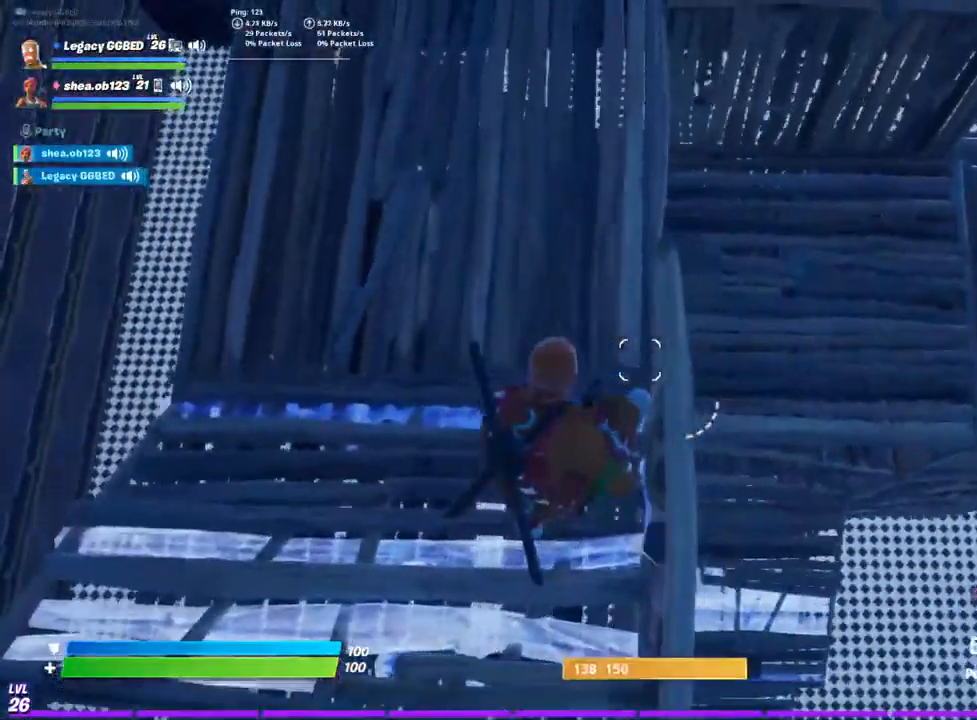
{"dt_ms": 500, "buttons": ["R1"], "left_stick": "up-right", "right_stick": "center", "events": [[117, "R1", "down"], [150, "right_stick", "right"], [167, "left_stick", "right"], [317, "right_stick", "left"], [400, "right_stick", "center"], [500, "left_stick", "up-right"]]}